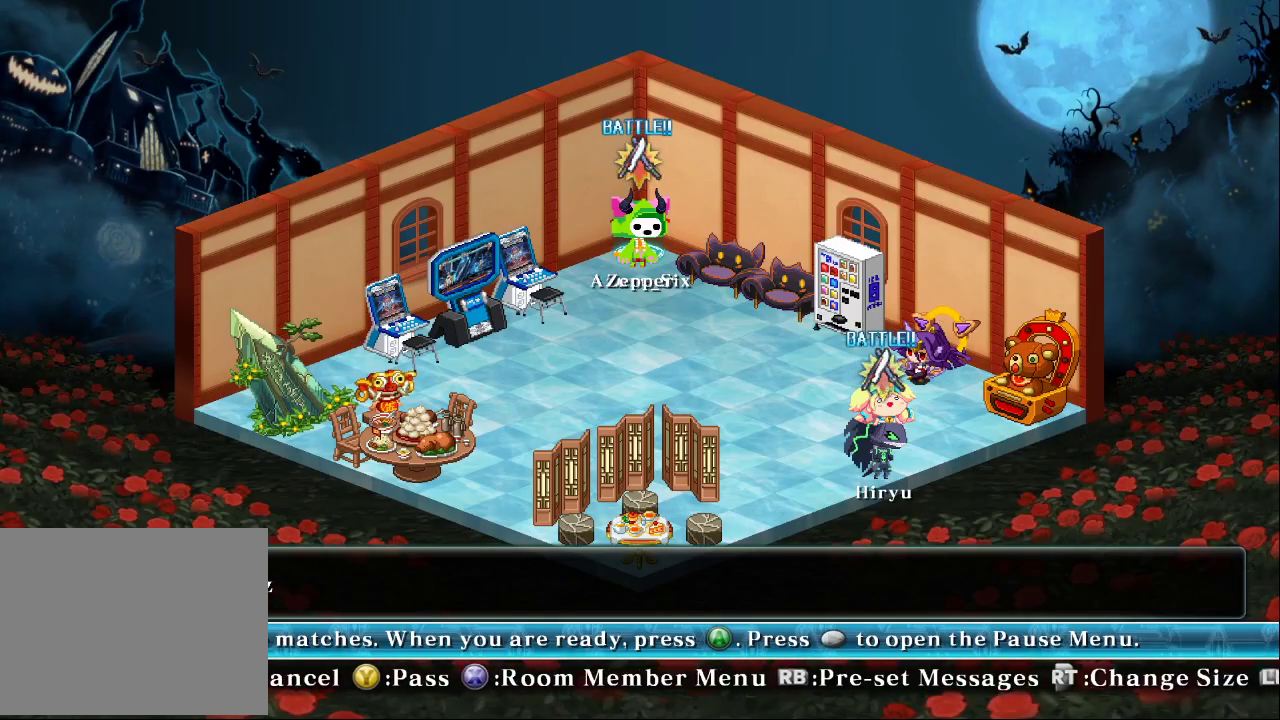
Gameplay with a controller (arcade stick); each line is a JSON object with the inputs held at the frame after it. "events" lists button and stick changes between this image and that frame as [ms after this image, input, new state], when the widget could be followed in between. Not read: L3 R3.
{"buttons": [], "left_stick": "down", "events": [[100, "left_stick", "down"]]}
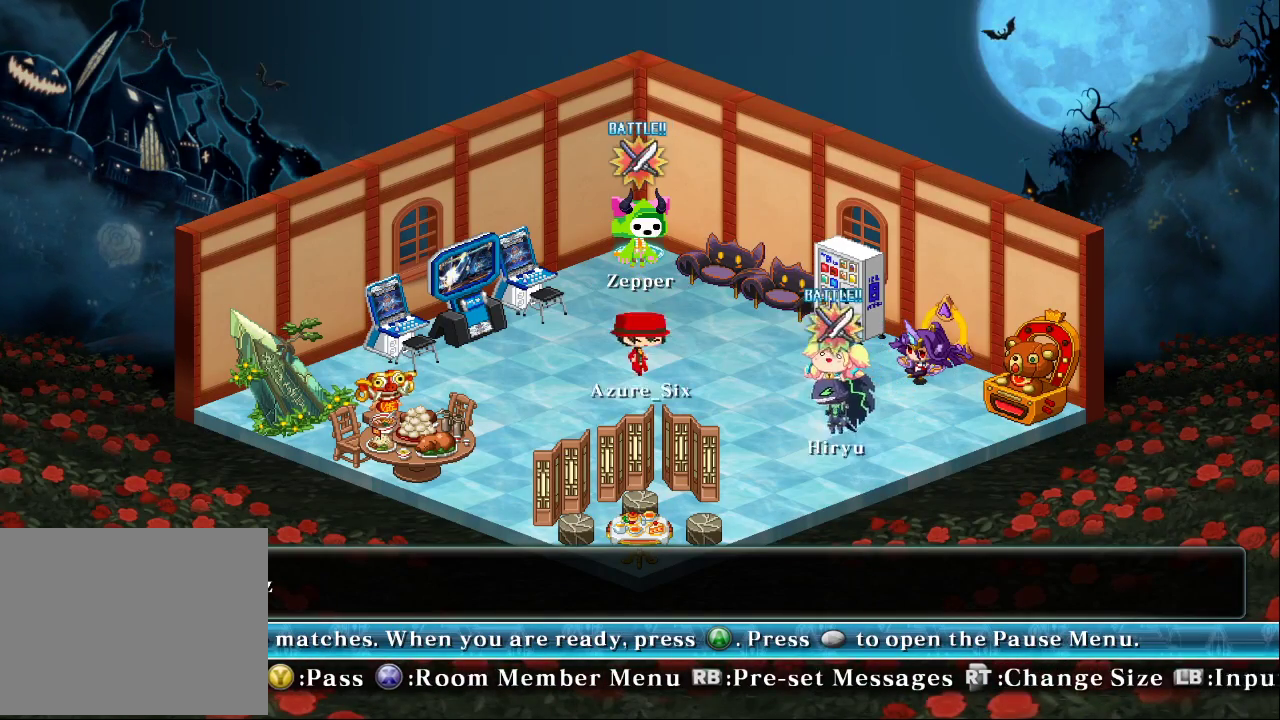
{"buttons": [], "left_stick": "center", "events": [[67, "left_stick", "center"], [233, "left_stick", "left"], [467, "left_stick", "center"]]}
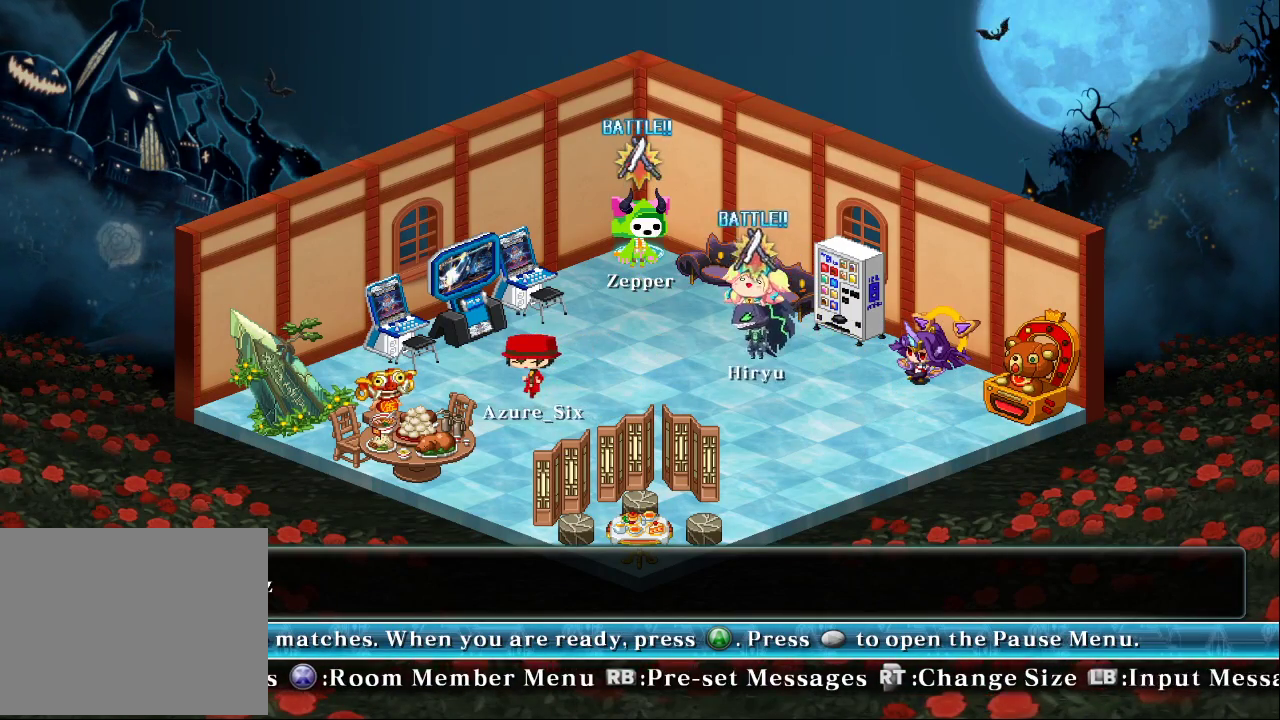
{"buttons": [], "left_stick": "right", "events": [[400, "left_stick", "right"]]}
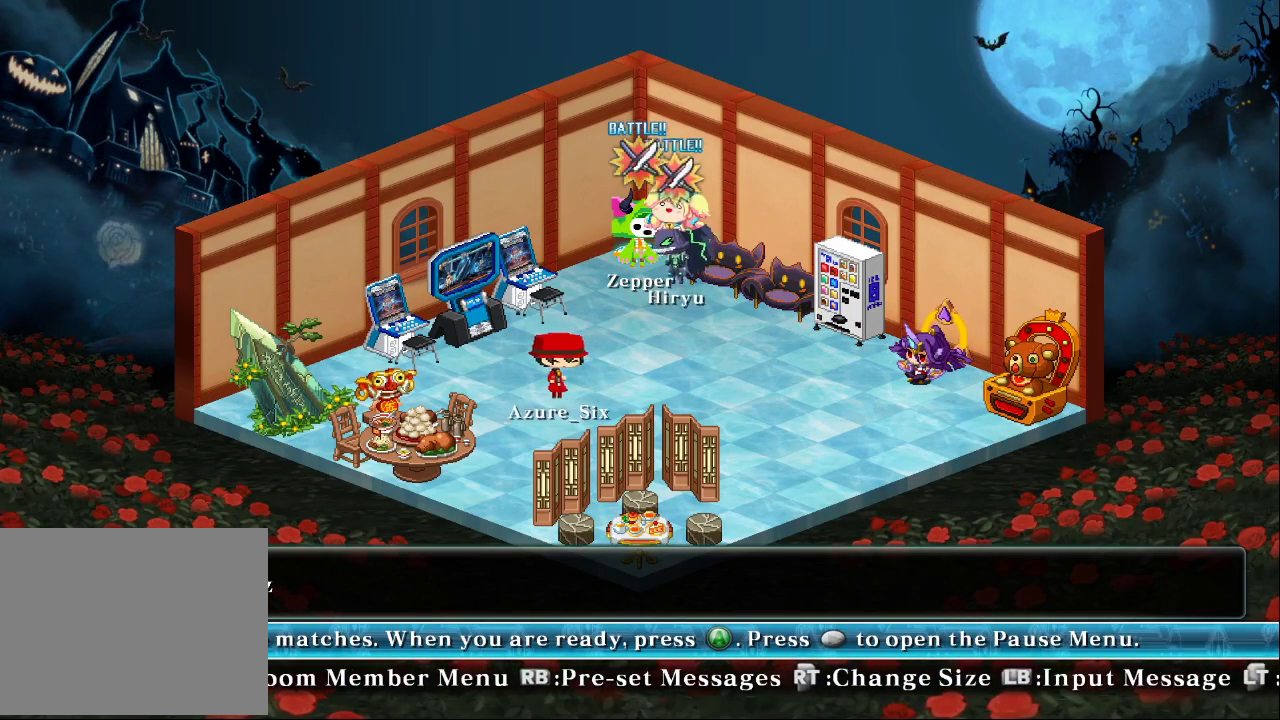
{"buttons": [], "left_stick": "center", "events": [[100, "left_stick", "center"]]}
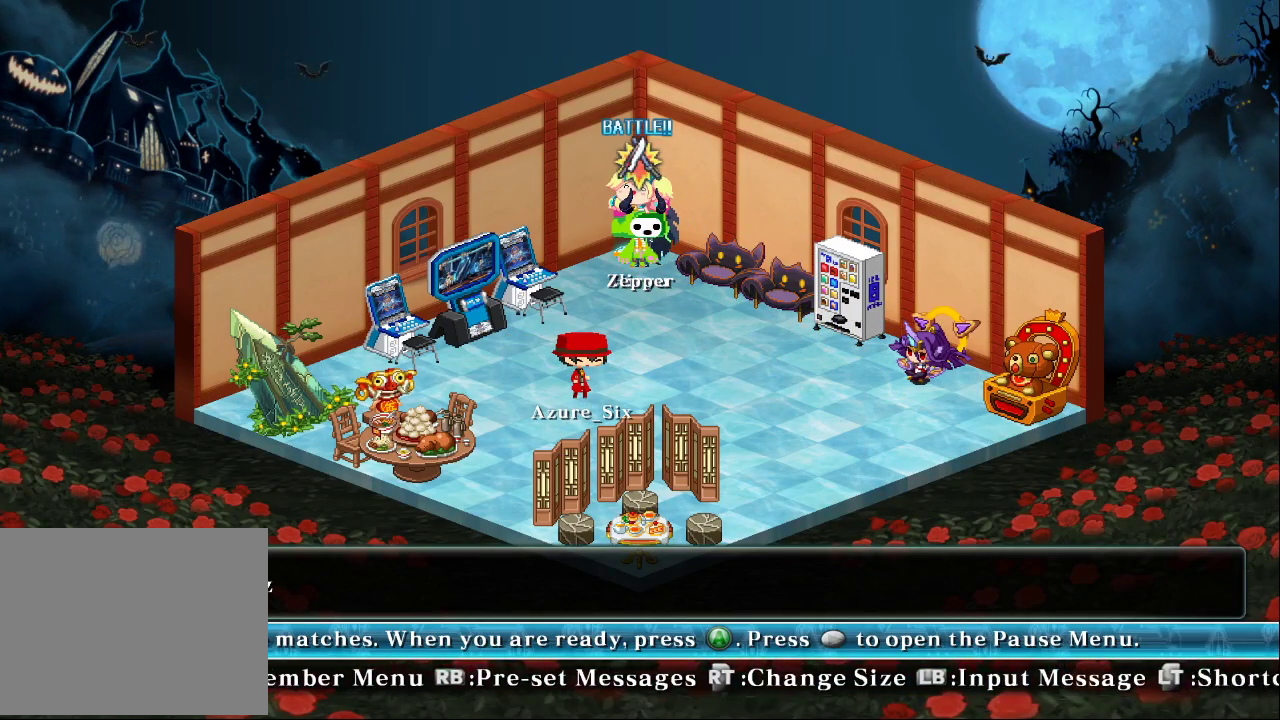
{"buttons": [], "left_stick": "center", "events": []}
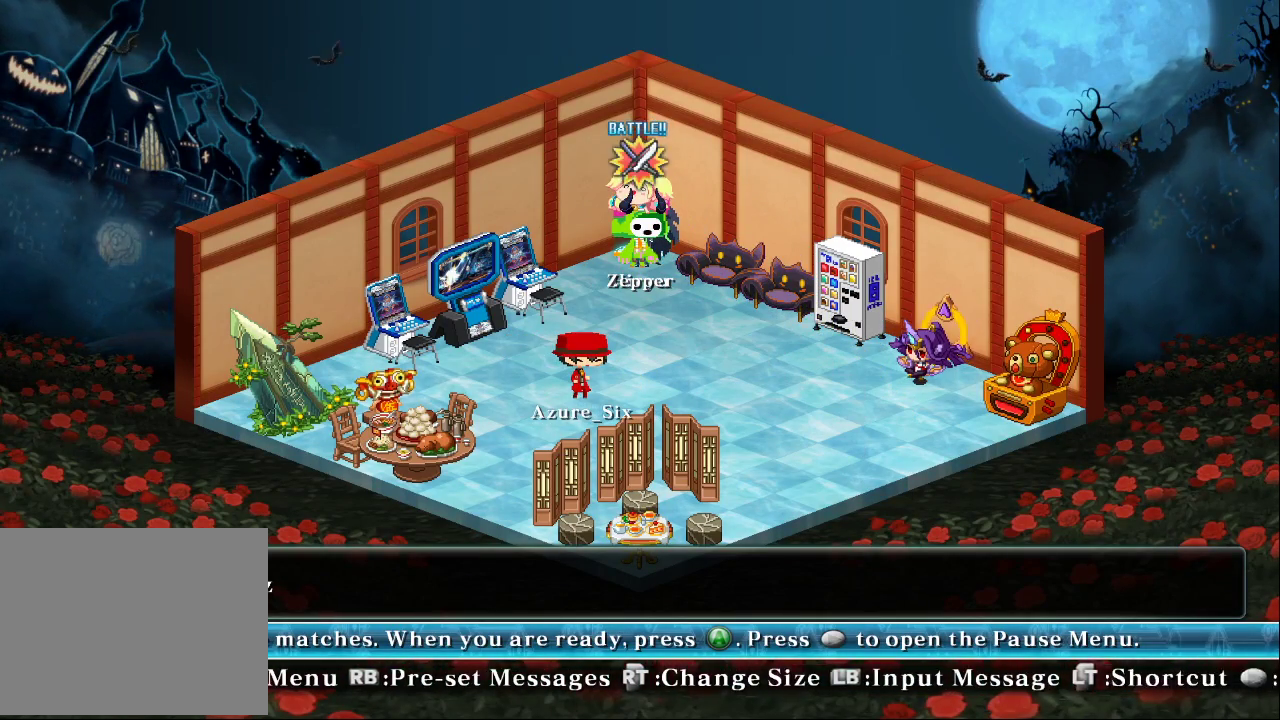
{"buttons": [], "left_stick": "center", "events": []}
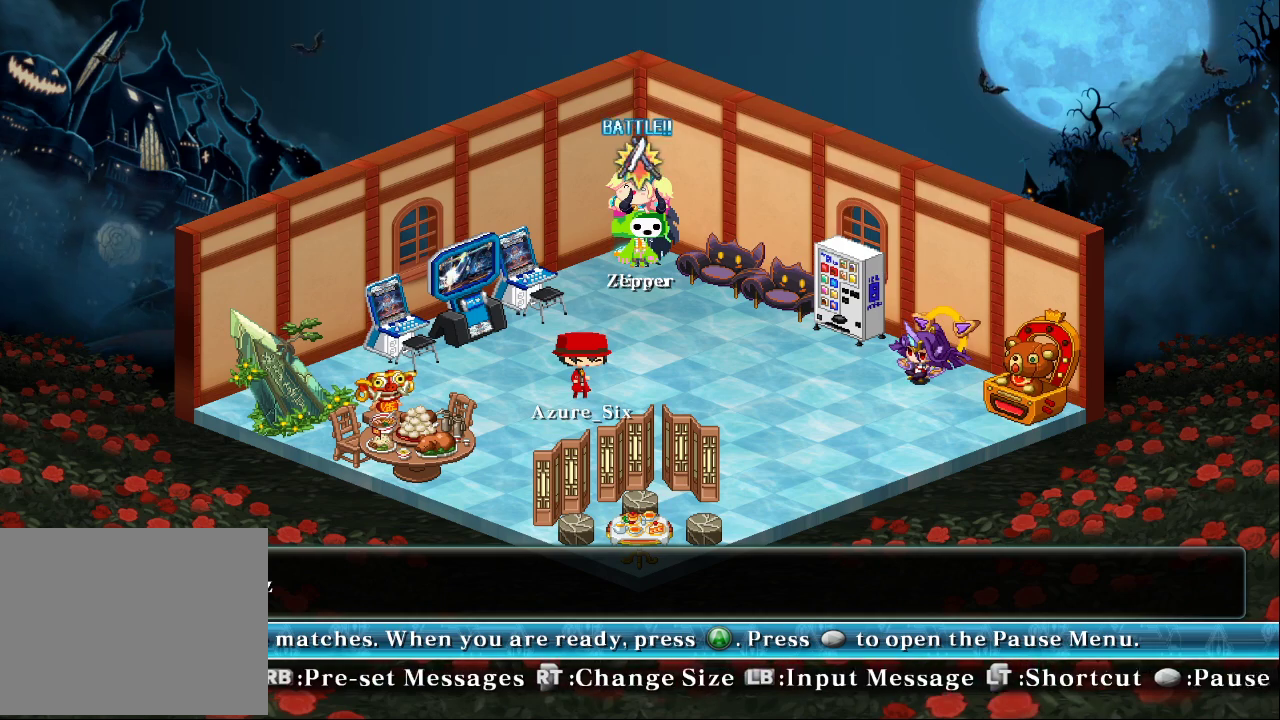
{"buttons": [], "left_stick": "center", "events": []}
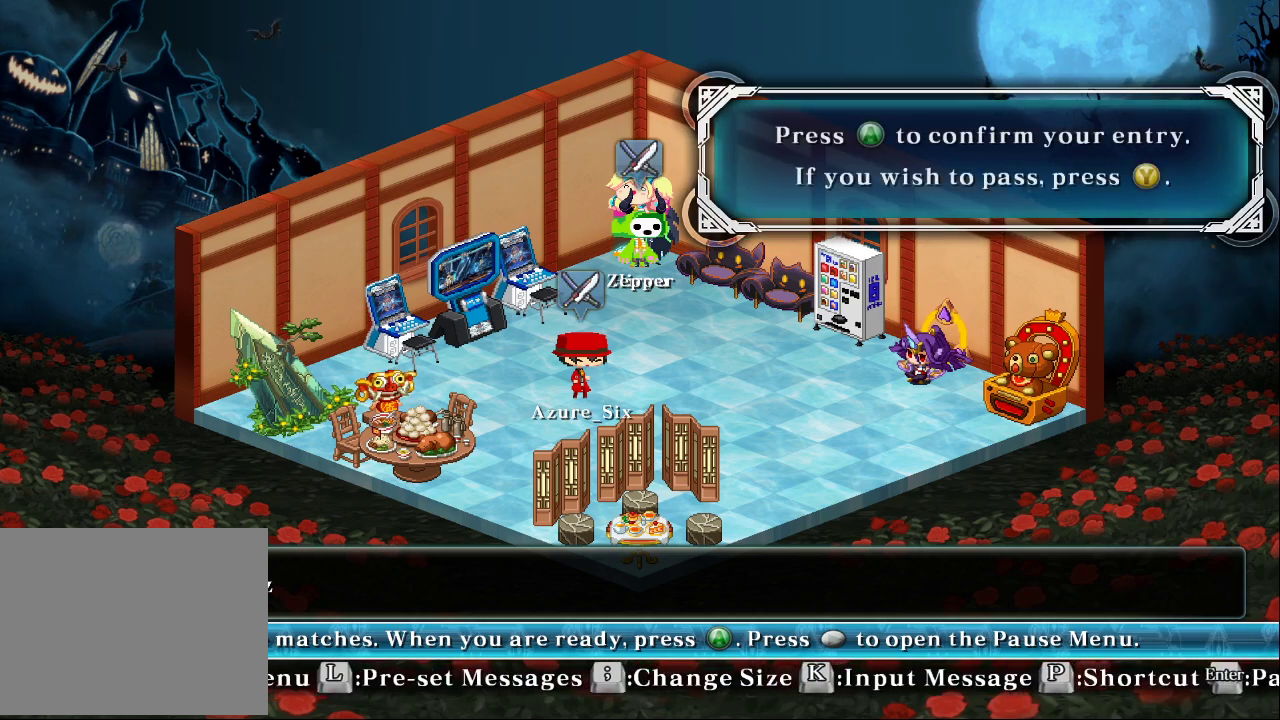
{"buttons": [], "left_stick": "center", "events": []}
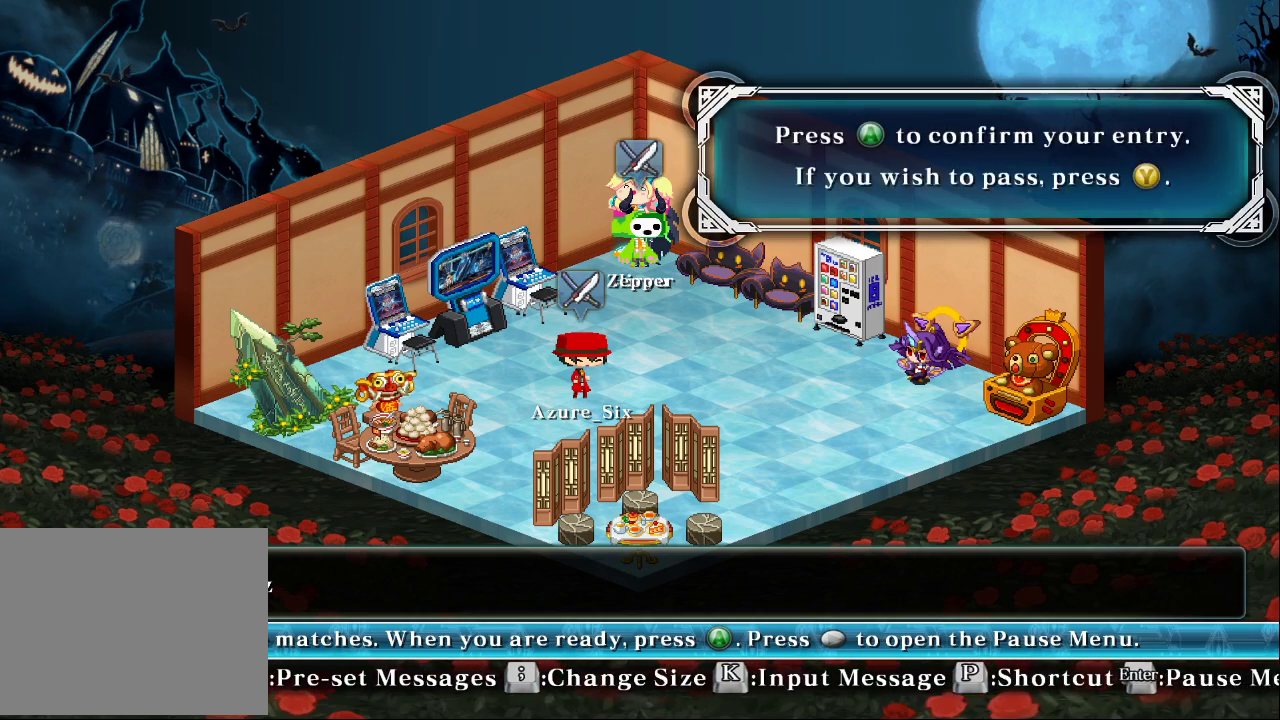
{"buttons": [], "left_stick": "center", "events": [[67, "CROSS", "down"], [233, "CROSS", "up"]]}
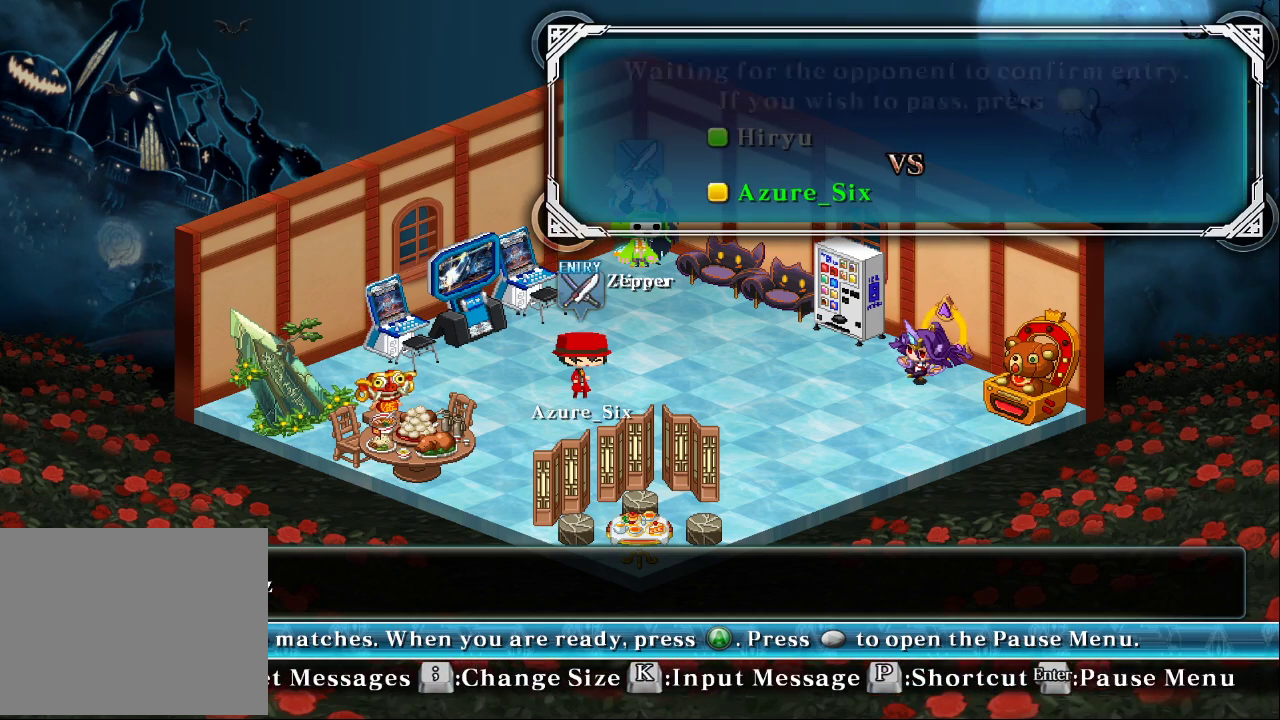
{"buttons": [], "left_stick": "right", "events": [[367, "left_stick", "right"]]}
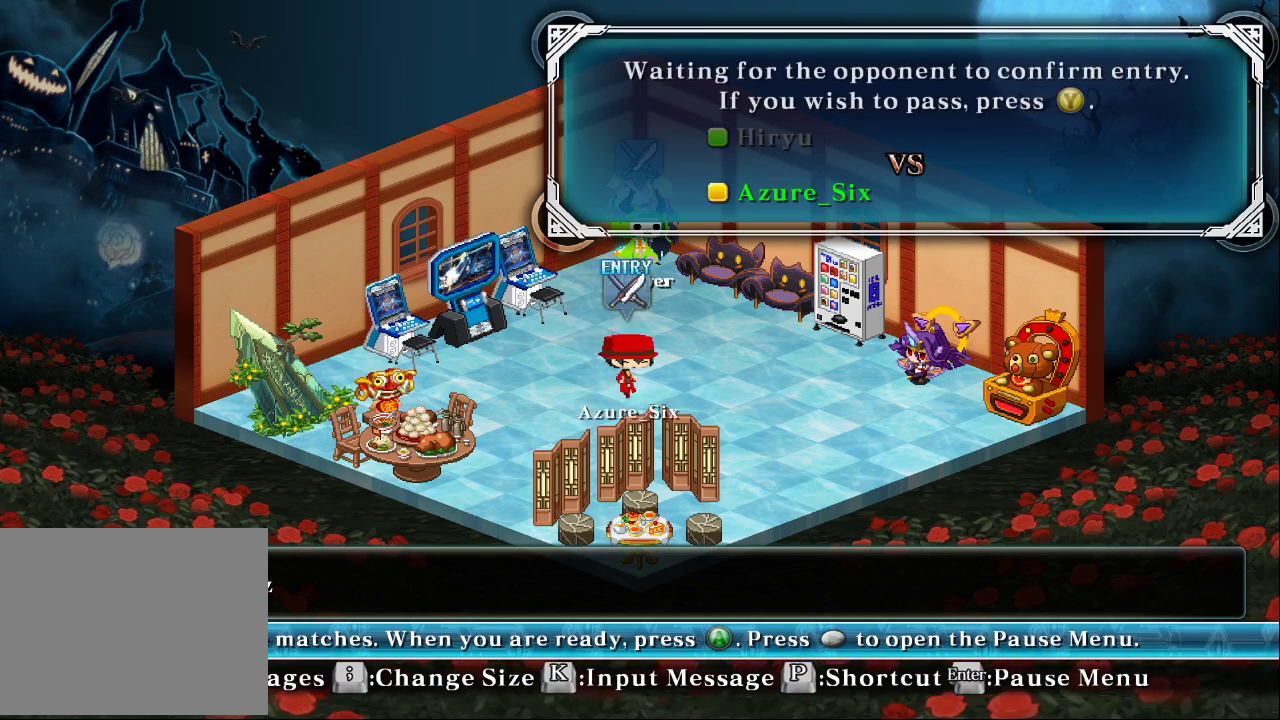
{"buttons": [], "left_stick": "left", "events": [[333, "left_stick", "up"], [433, "left_stick", "left"]]}
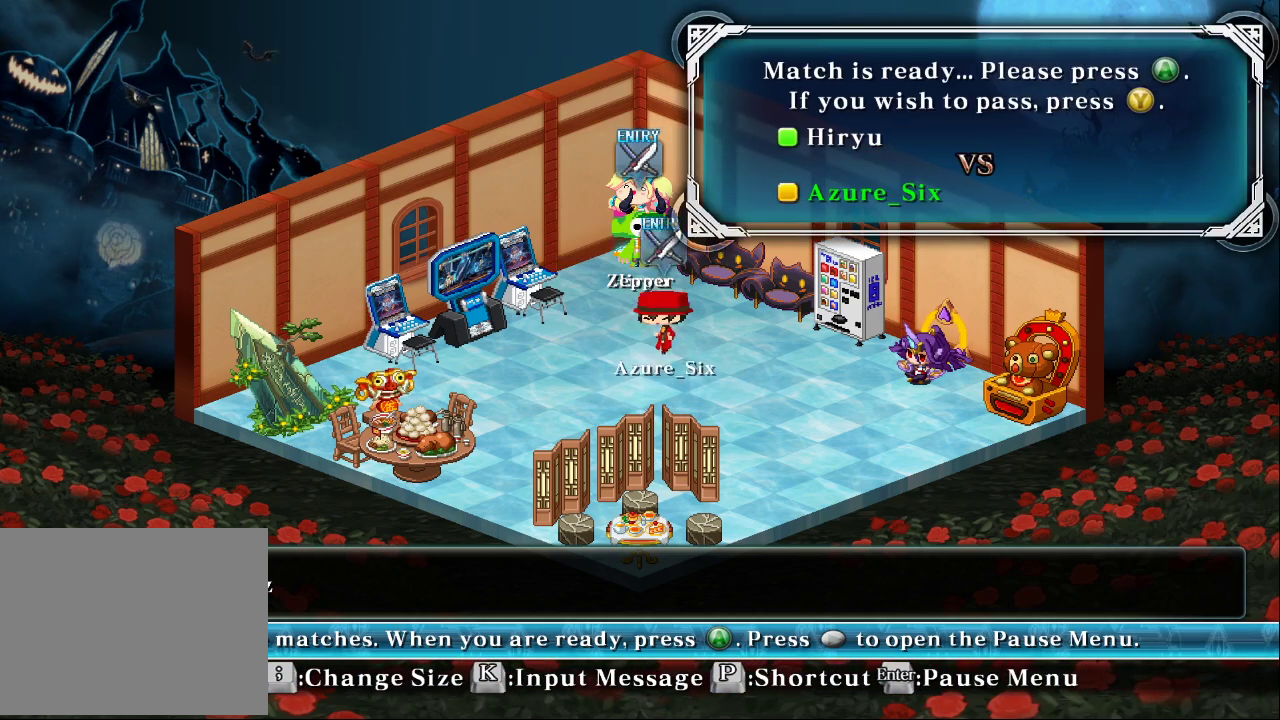
{"buttons": [], "left_stick": "center", "events": [[100, "left_stick", "center"]]}
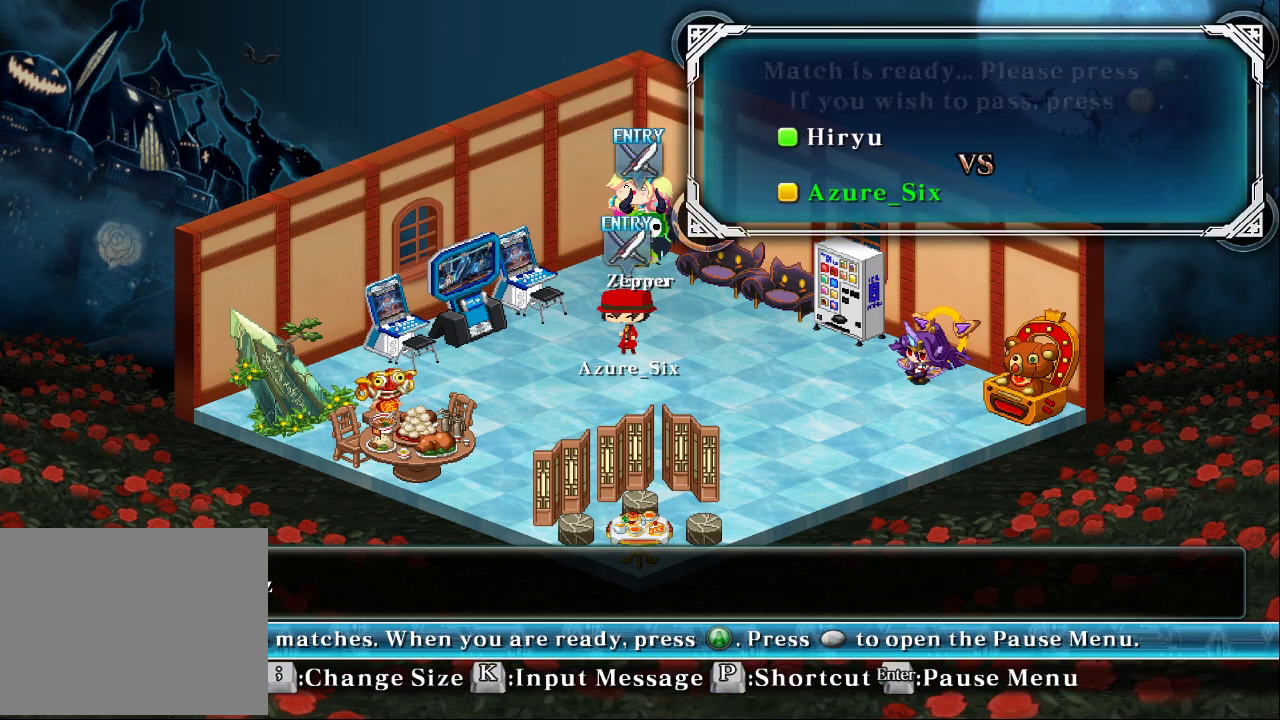
{"buttons": [], "left_stick": "center", "events": [[33, "CROSS", "down"], [233, "CROSS", "up"]]}
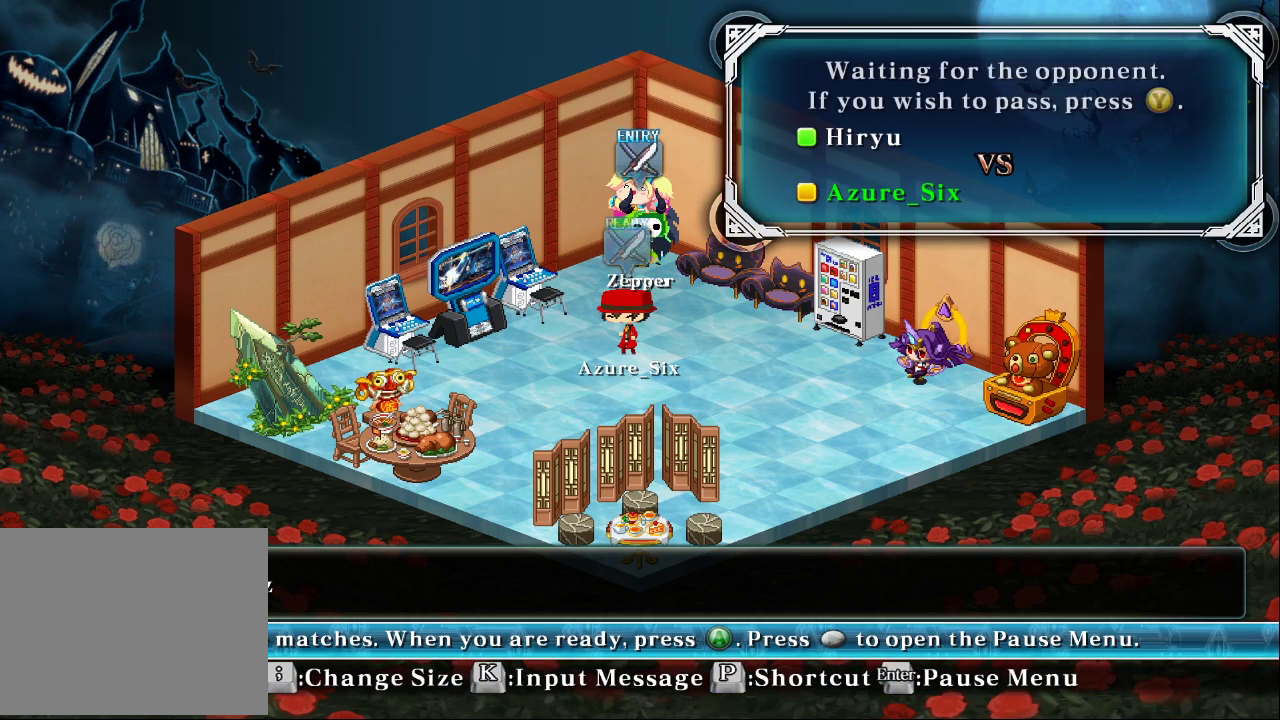
{"buttons": [], "left_stick": "center", "events": []}
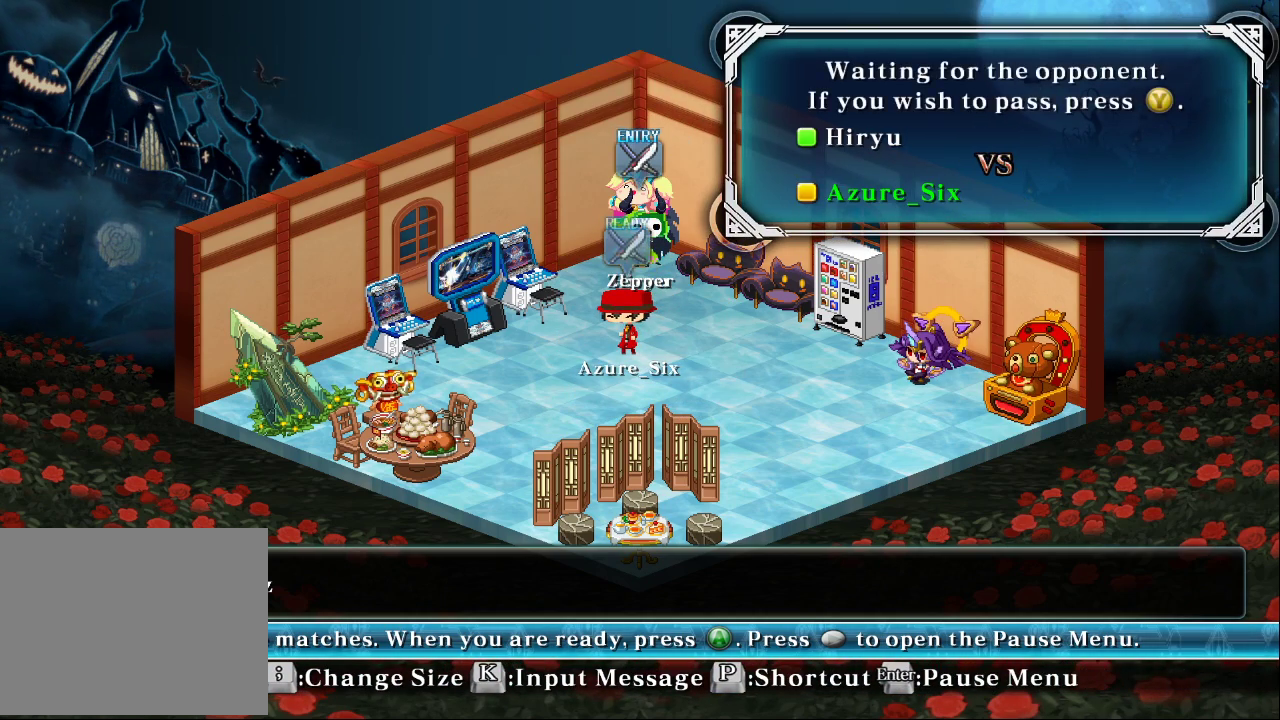
{"buttons": [], "left_stick": "center", "events": []}
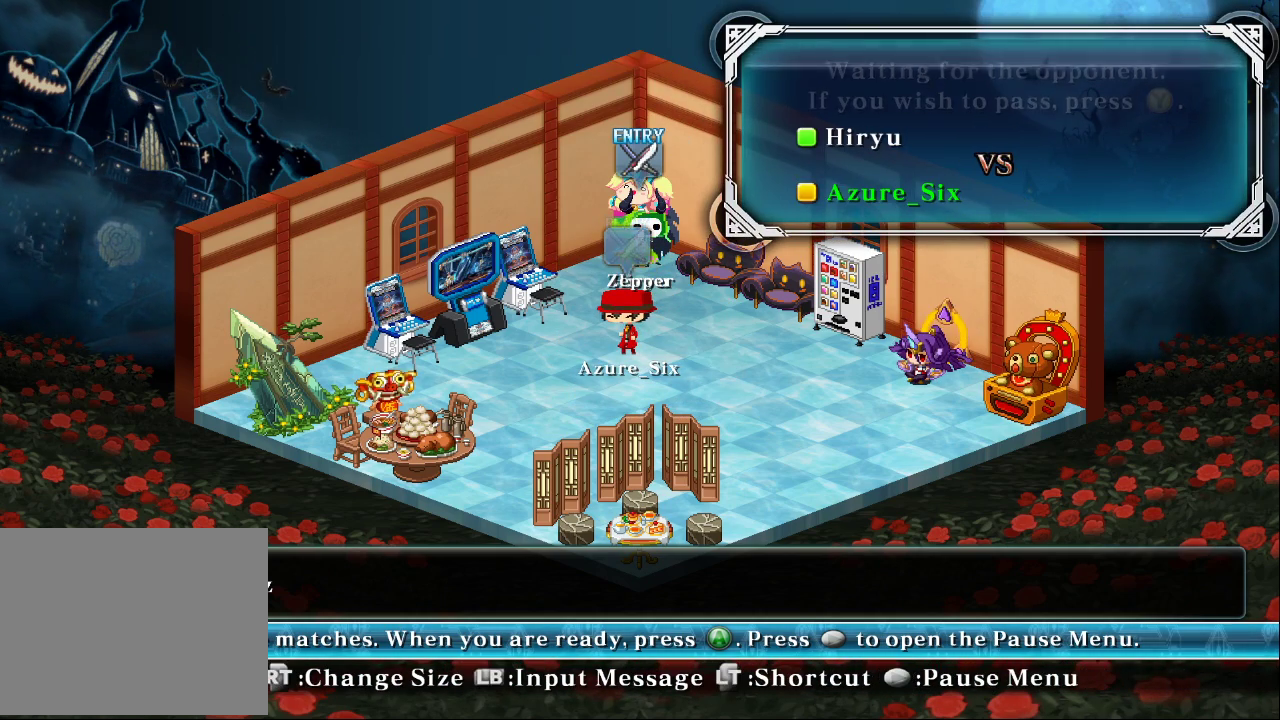
{"buttons": [], "left_stick": "center", "events": []}
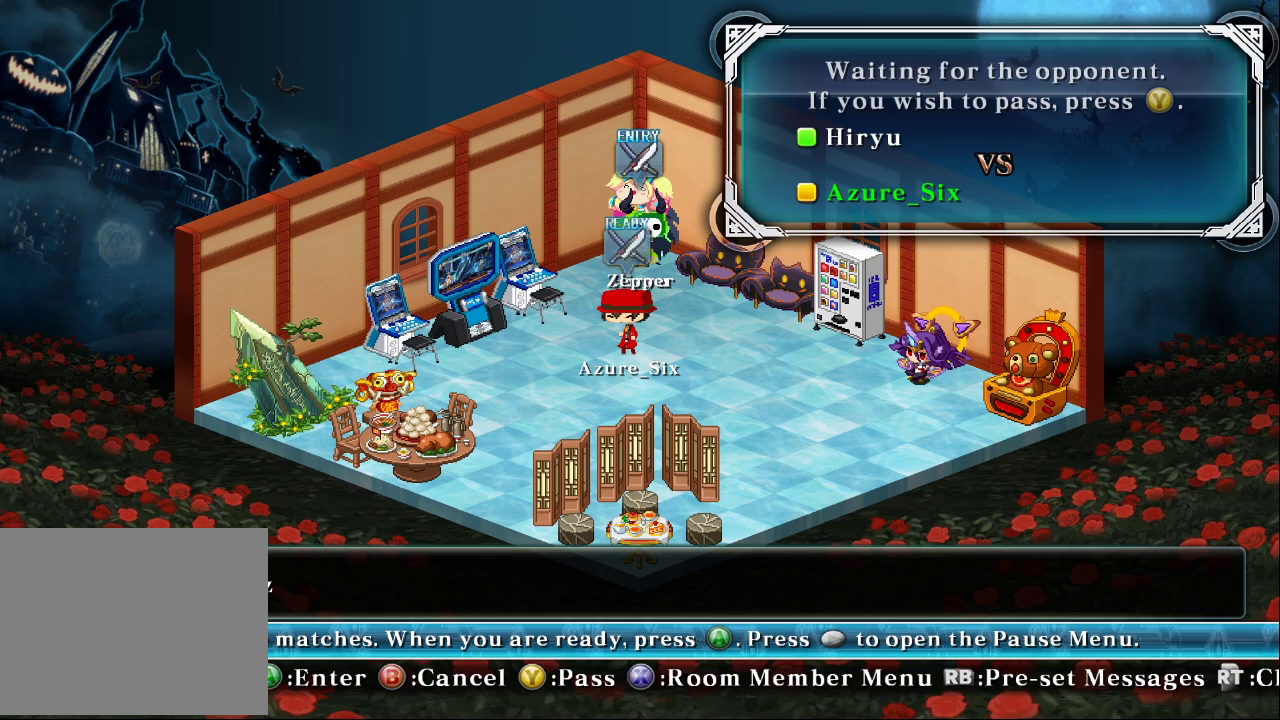
{"buttons": [], "left_stick": "center", "events": []}
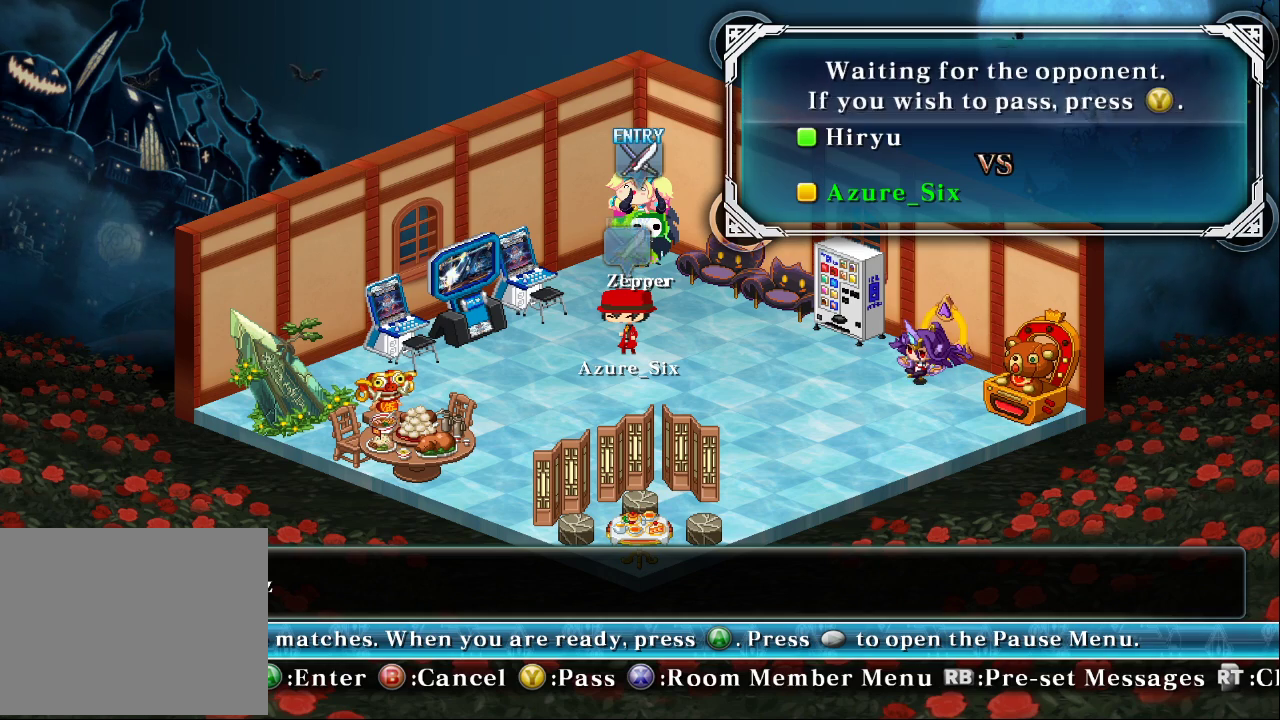
{"buttons": [], "left_stick": "center", "events": []}
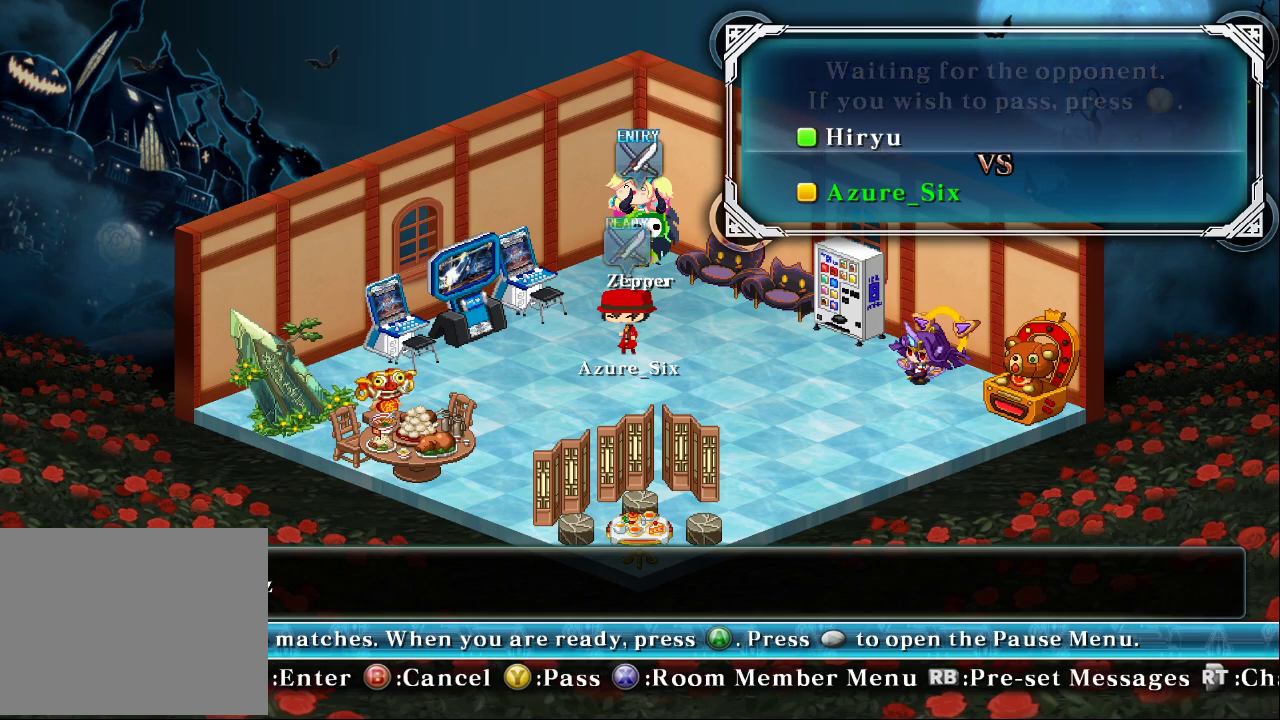
{"buttons": ["CROSS"], "left_stick": "center", "events": [[467, "CROSS", "down"]]}
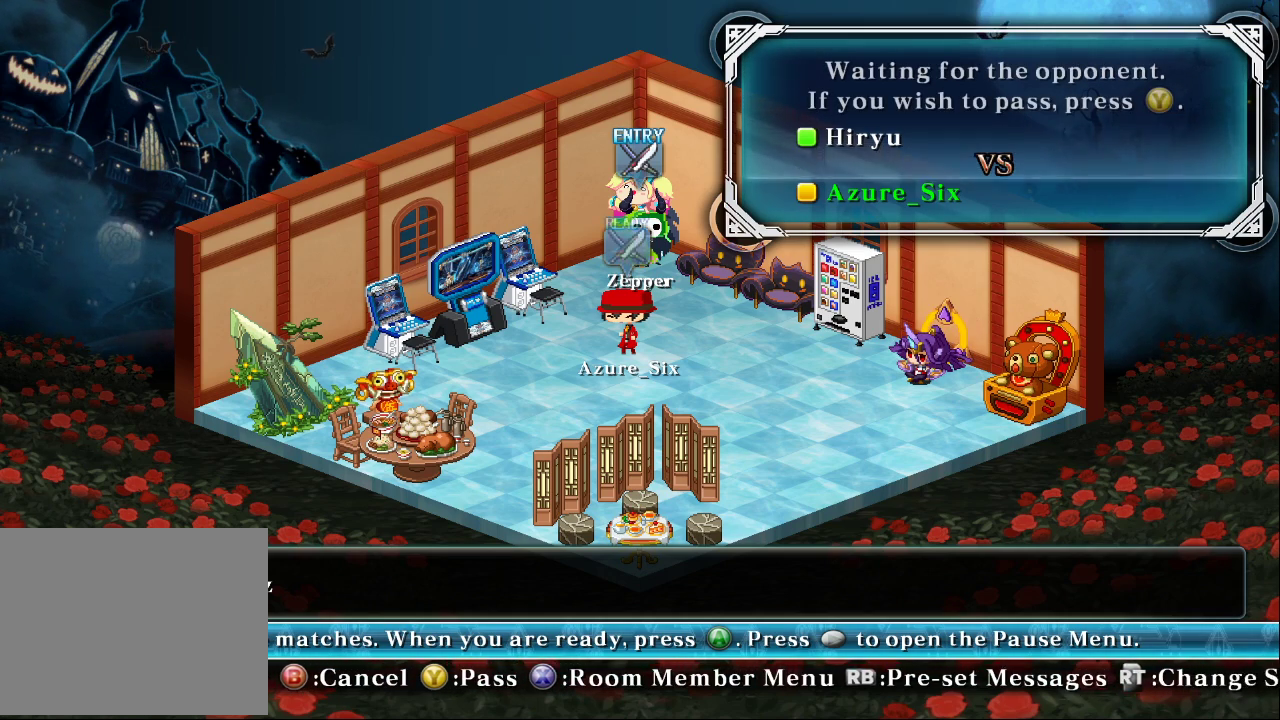
{"buttons": [], "left_stick": "center", "events": [[33, "CROSS", "up"], [133, "CROSS", "down"], [300, "CROSS", "up"]]}
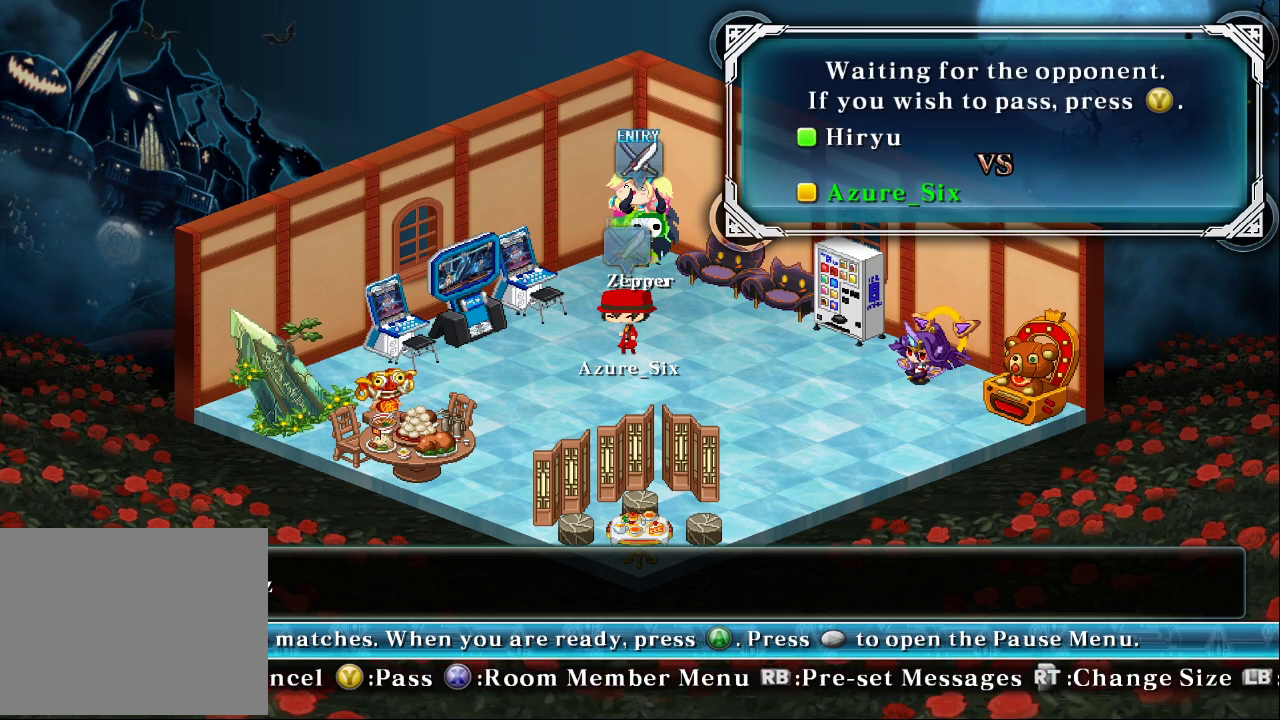
{"buttons": [], "left_stick": "center", "events": []}
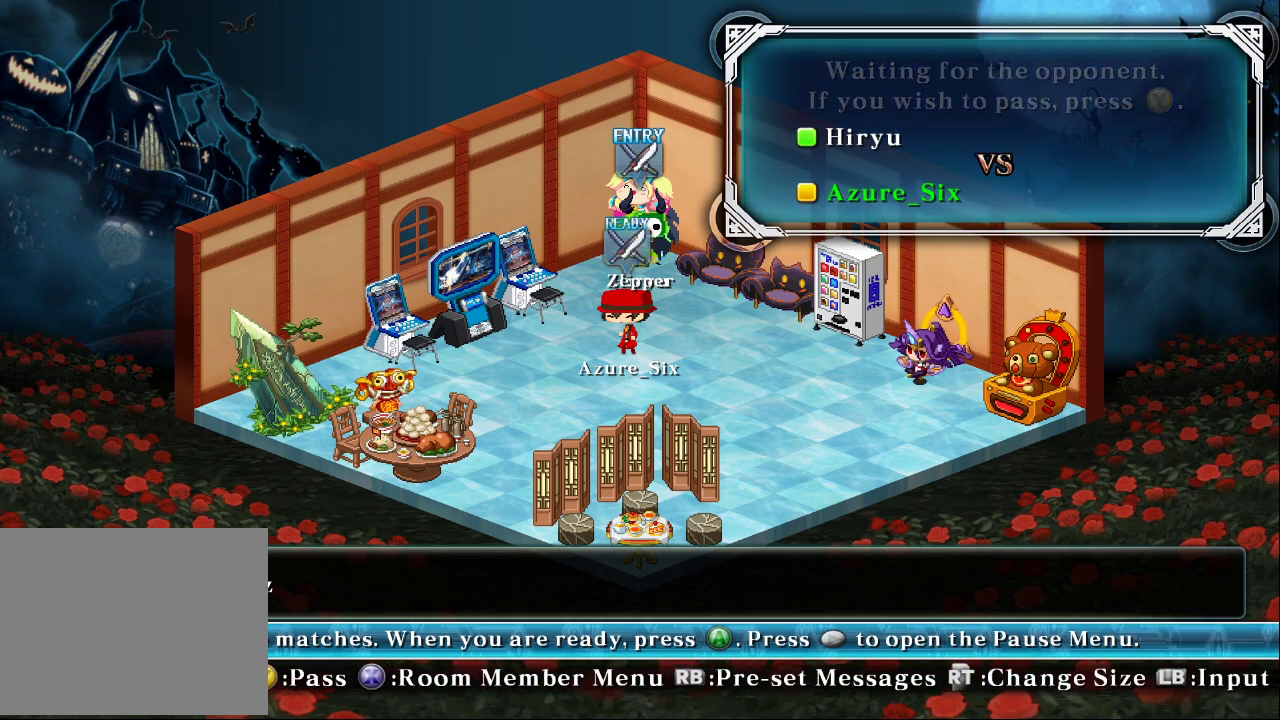
{"buttons": [], "left_stick": "center", "events": []}
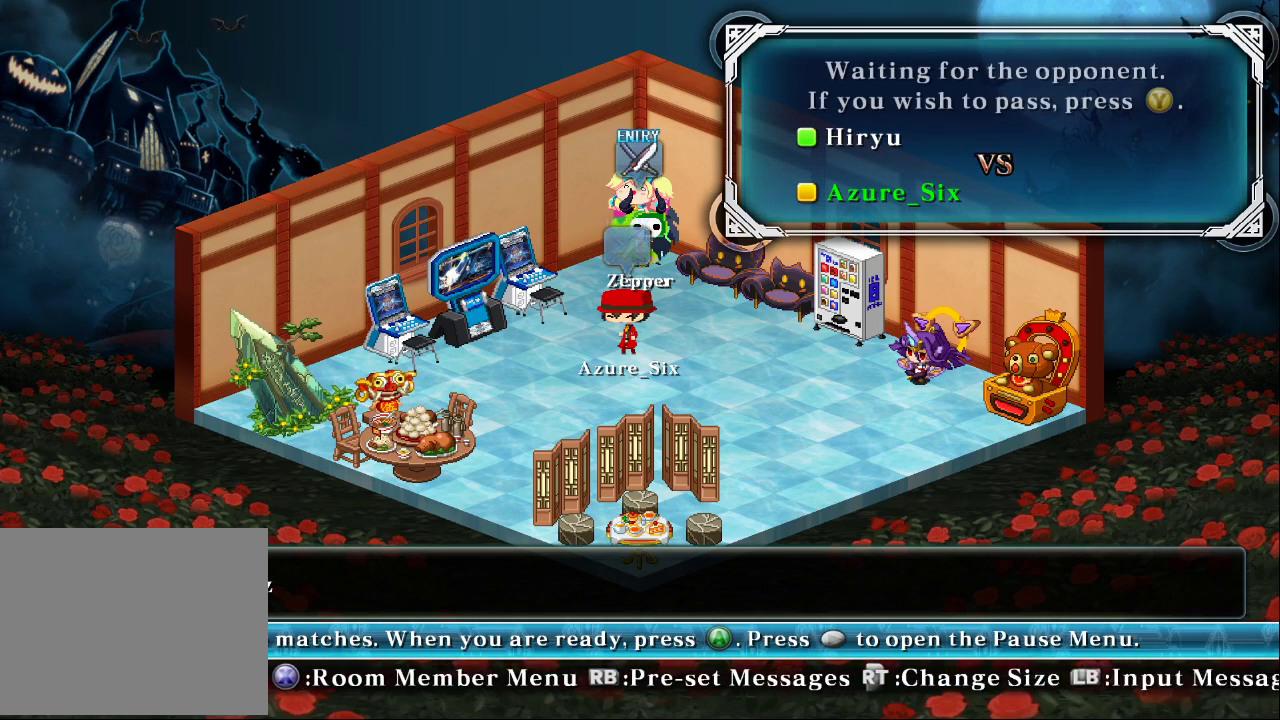
{"buttons": [], "left_stick": "center", "events": []}
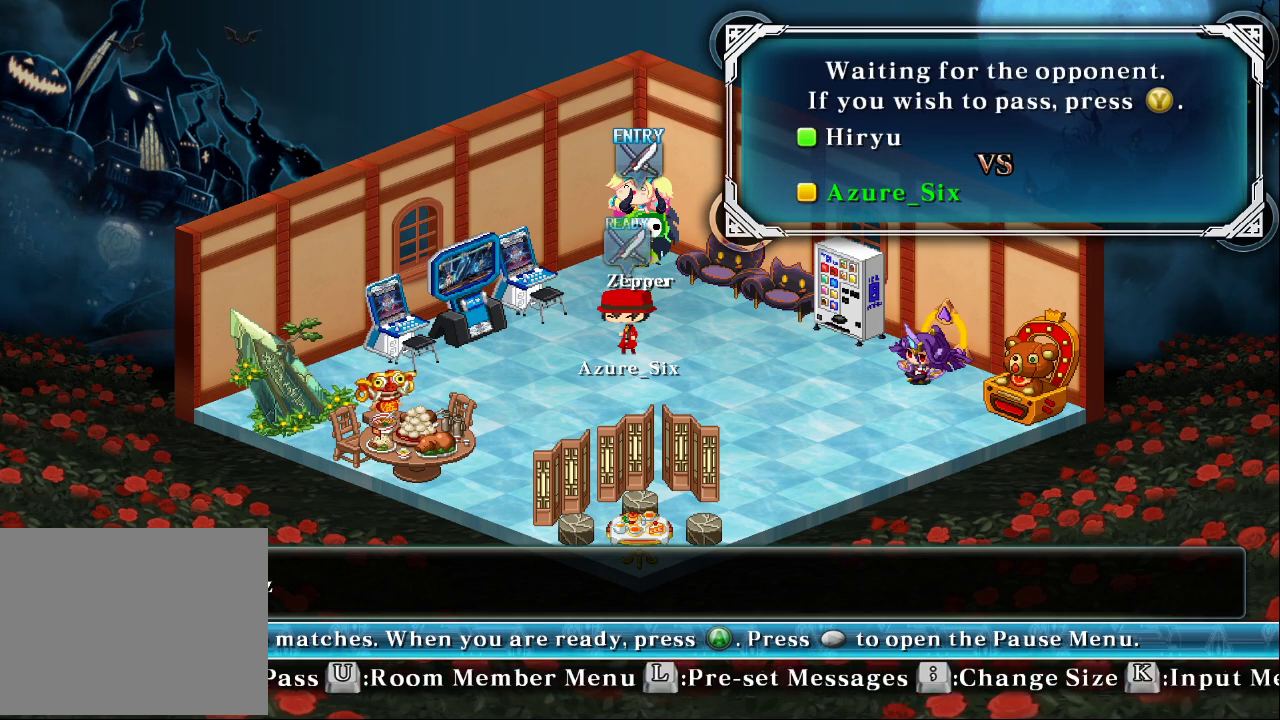
{"buttons": [], "left_stick": "center", "events": []}
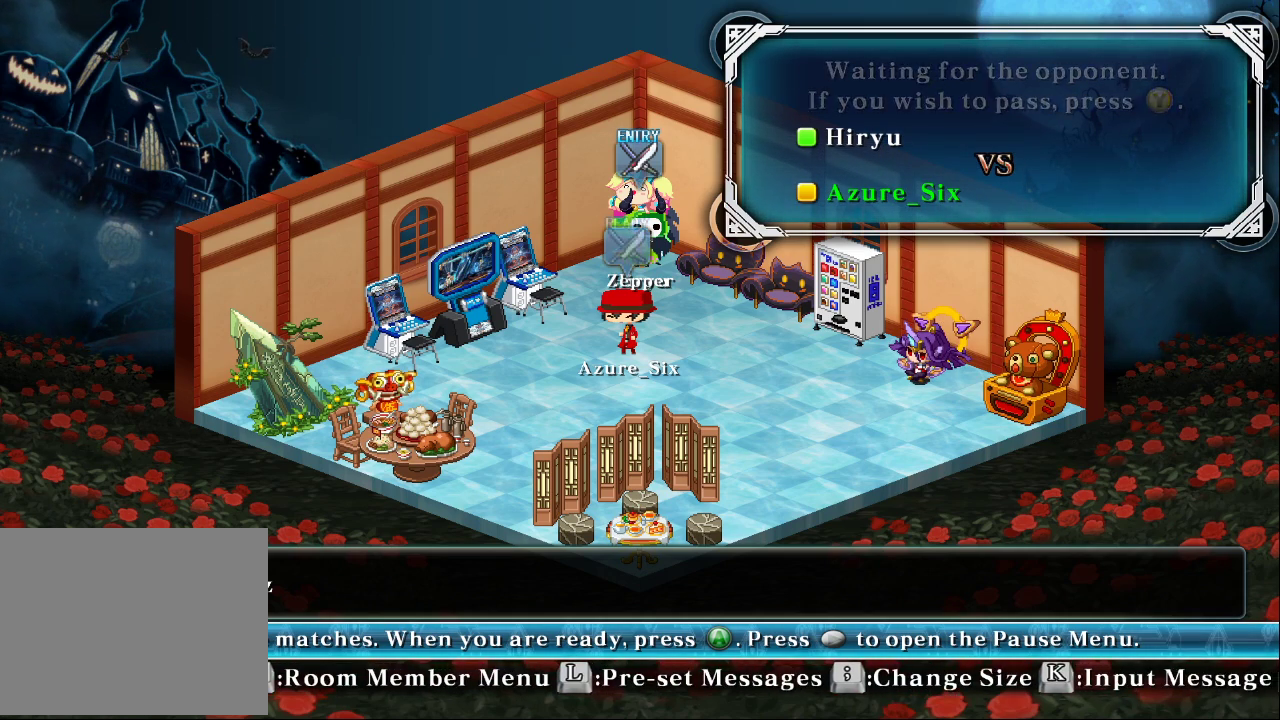
{"buttons": [], "left_stick": "center", "events": []}
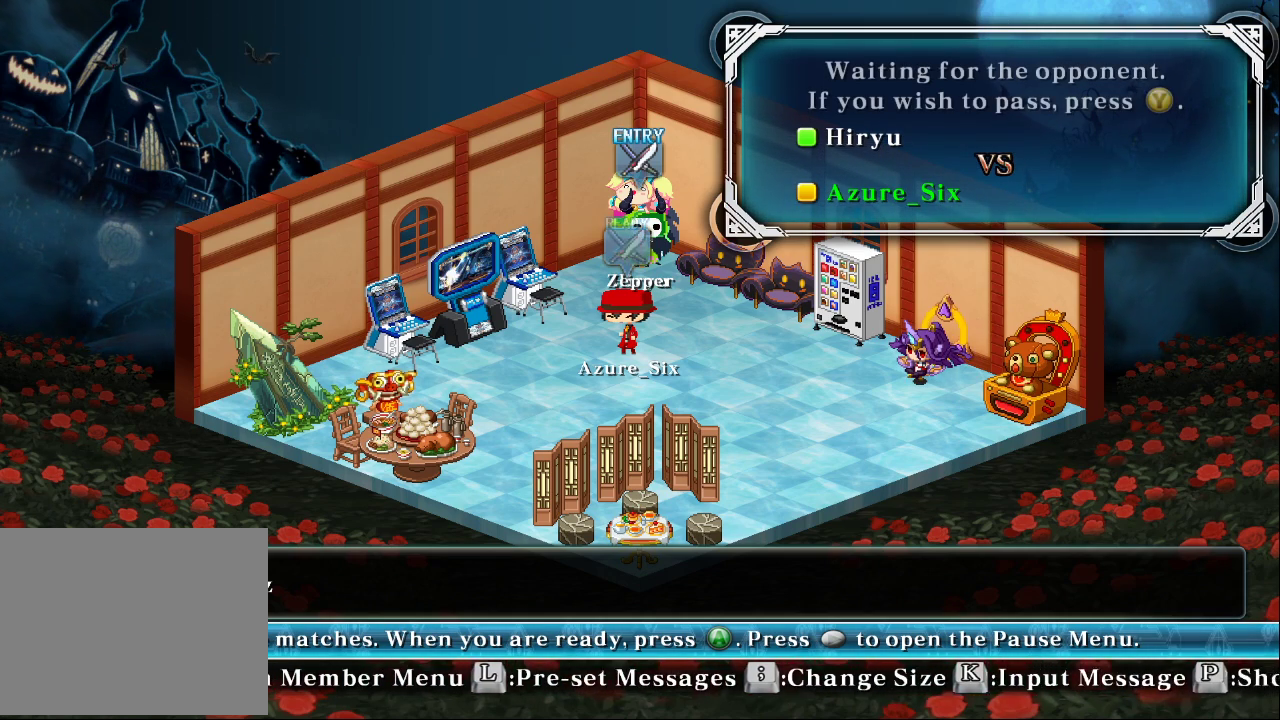
{"buttons": [], "left_stick": "center", "events": [[300, "CROSS", "down"], [433, "CROSS", "up"]]}
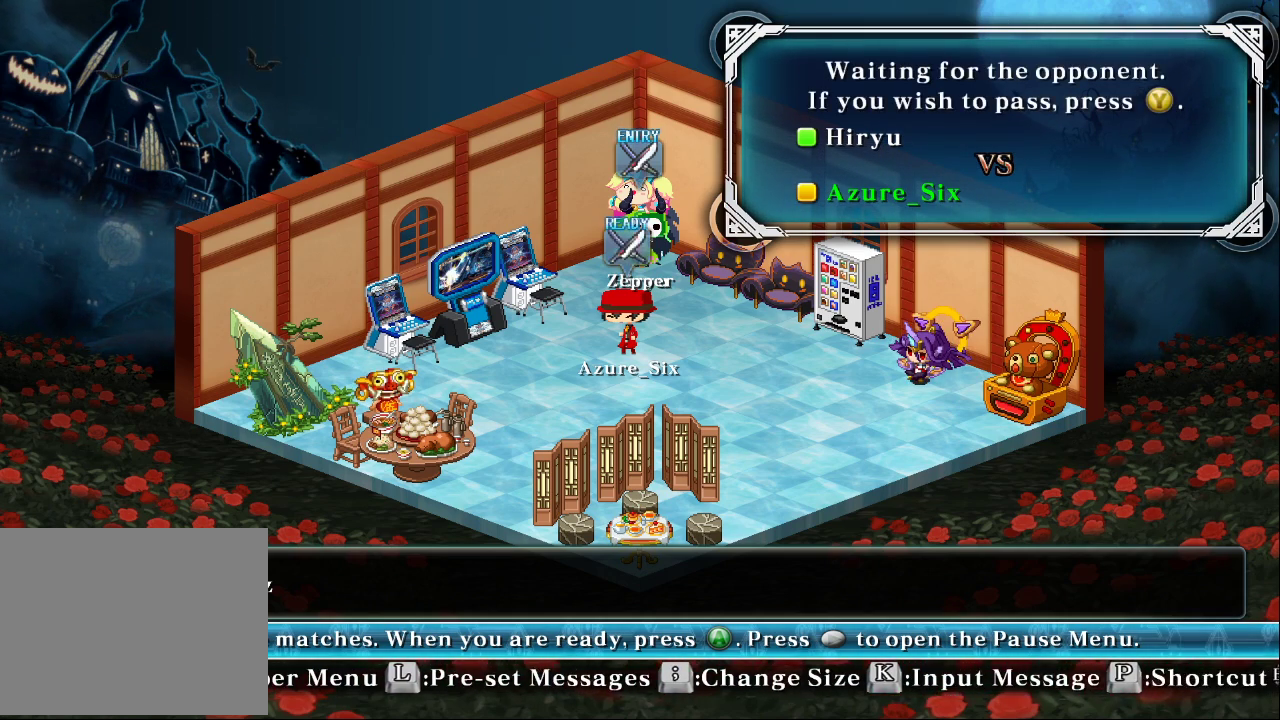
{"buttons": [], "left_stick": "right", "events": [[500, "left_stick", "right"]]}
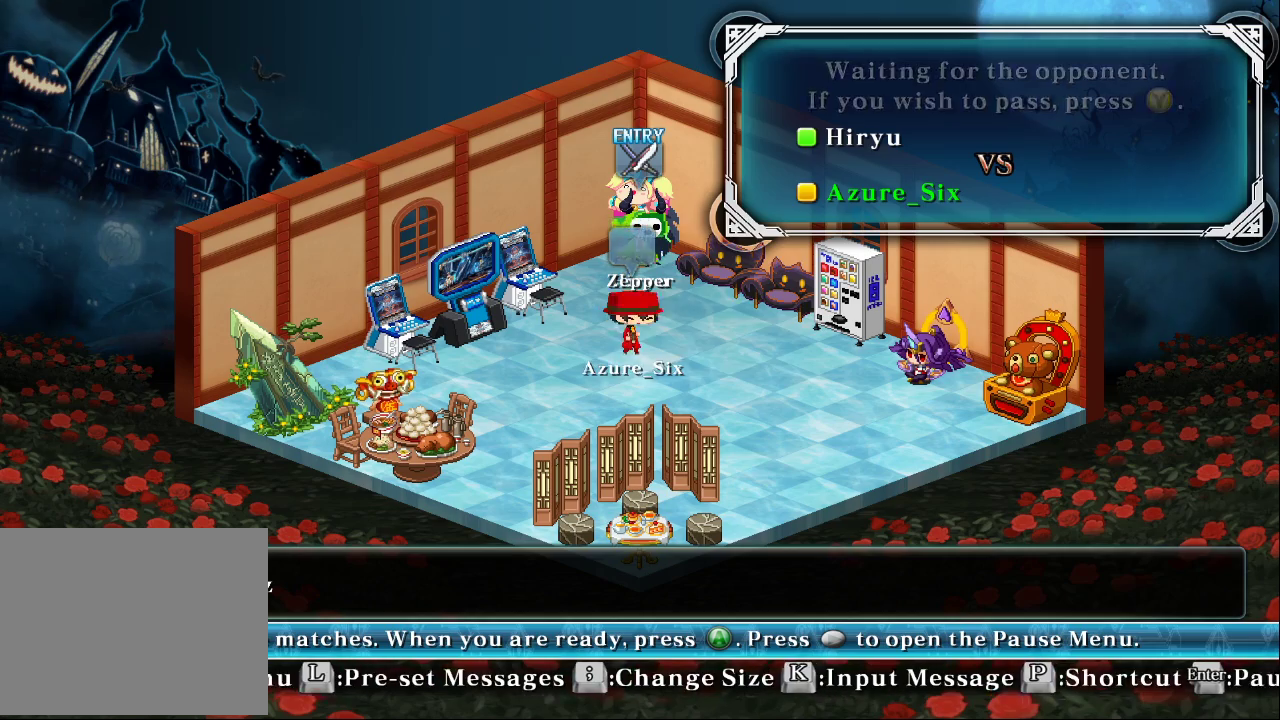
{"buttons": [], "left_stick": "right", "events": []}
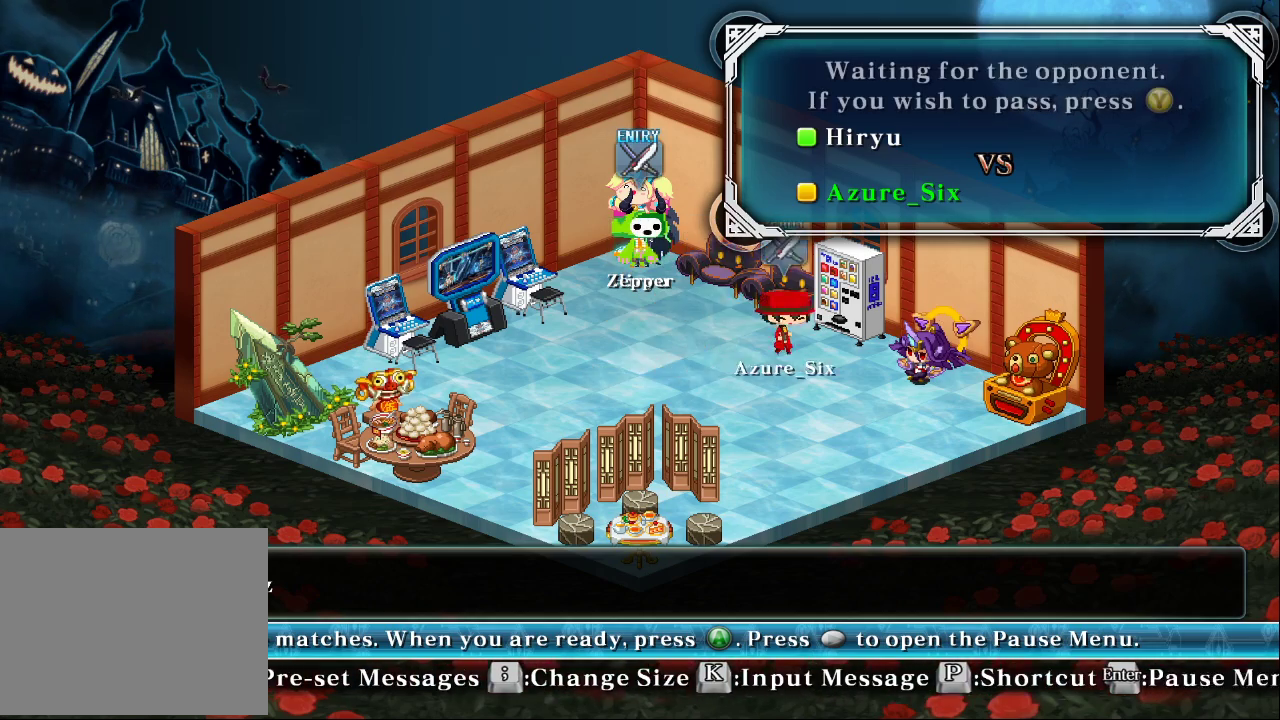
{"buttons": [], "left_stick": "left", "events": [[100, "left_stick", "center"], [200, "left_stick", "left"]]}
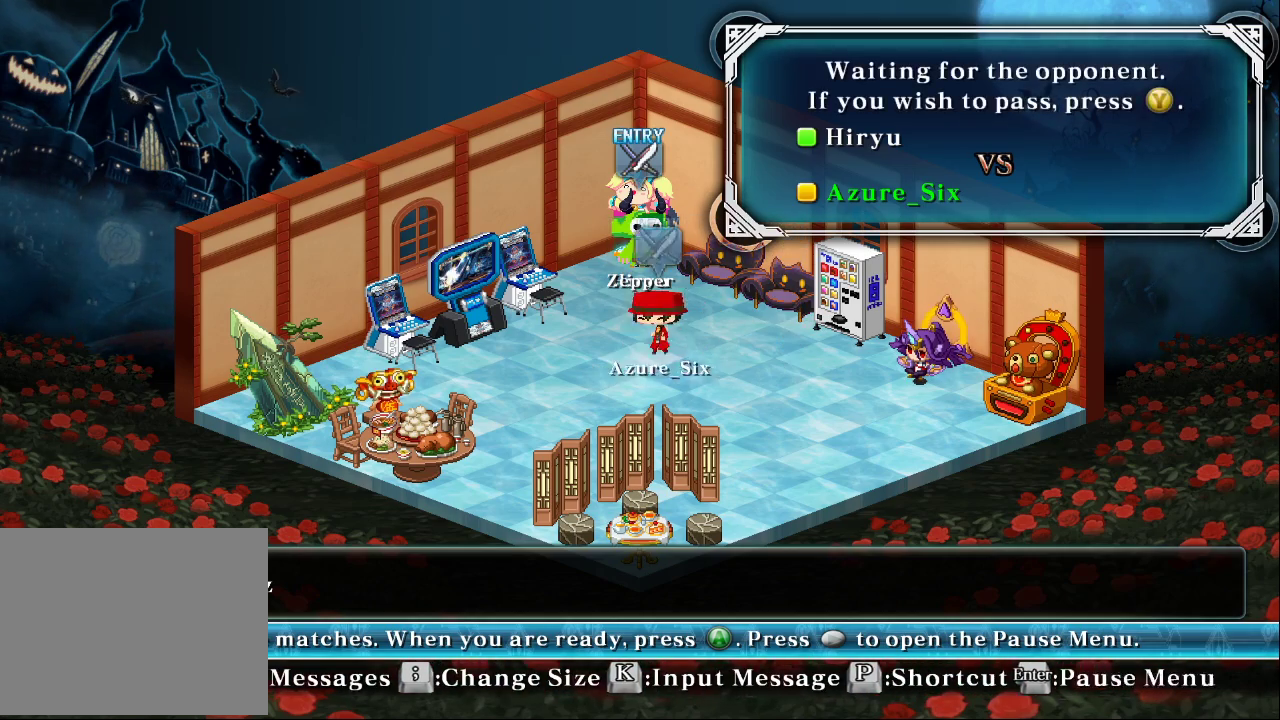
{"buttons": [], "left_stick": "down-left", "events": [[267, "left_stick", "down-left"]]}
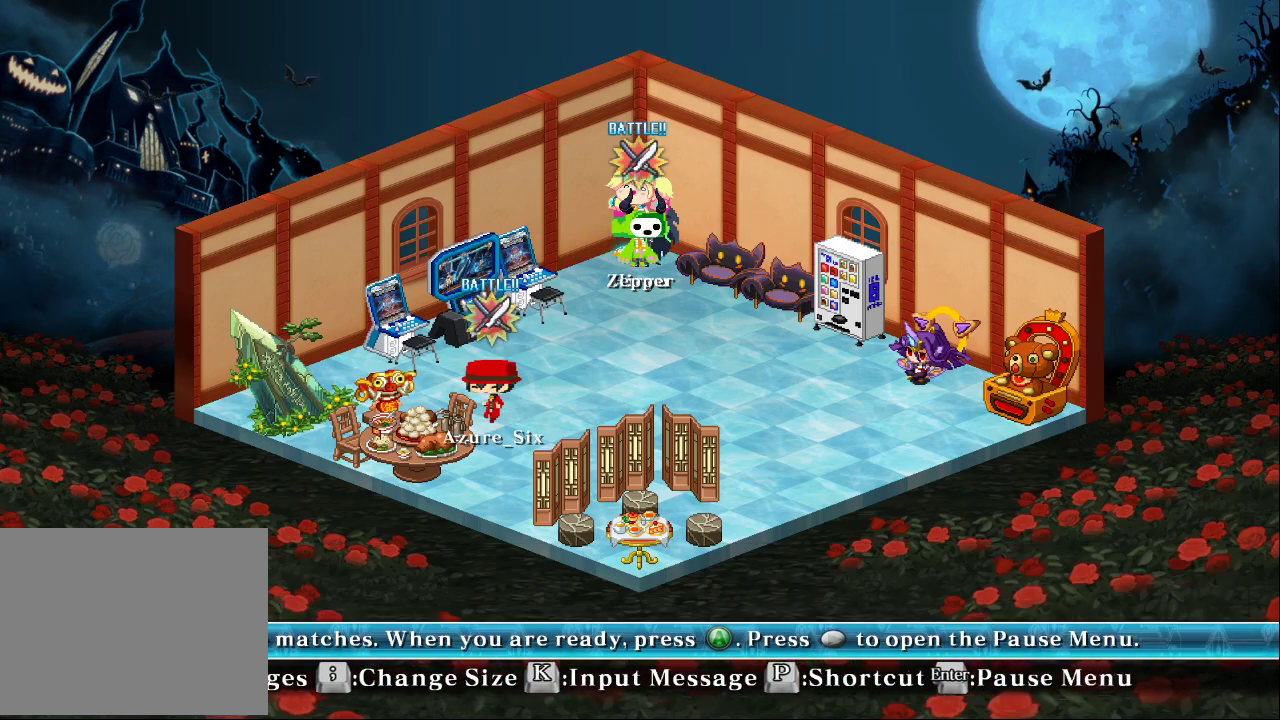
{"buttons": [], "left_stick": "right", "events": [[67, "left_stick", "right"]]}